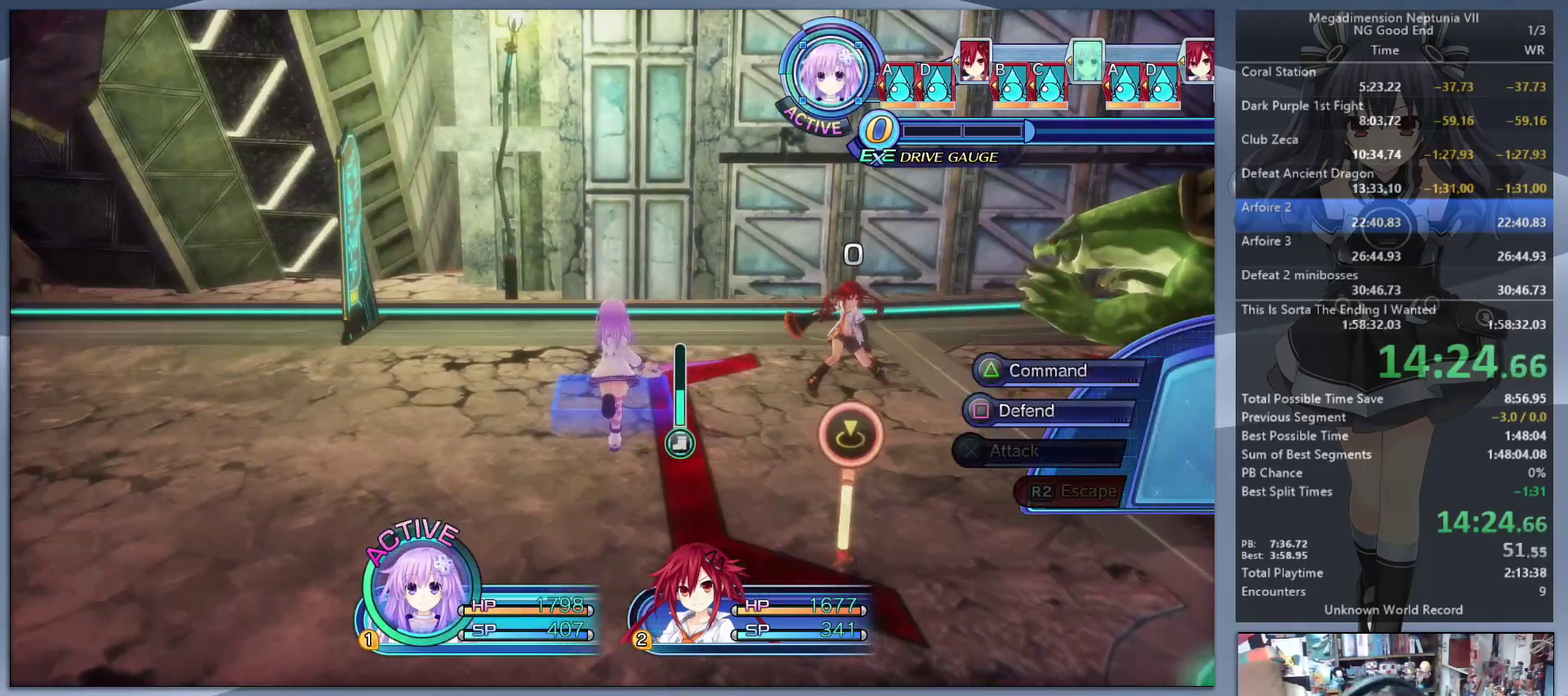
Gameplay with a controller (PlayStation layout); each line is a JSON object with the inputs held at the frame after it. "events" lists button and stick changes between this image and that frame as [ms after this image, input, new state], when the widget could be followed in between. Not read: L1 L2 L3 R1 R2 R3.
{"buttons": ["CIRCLE"], "left_stick": "center", "right_stick": "center", "events": [[333, "left_stick", "center"], [400, "CIRCLE", "down"]]}
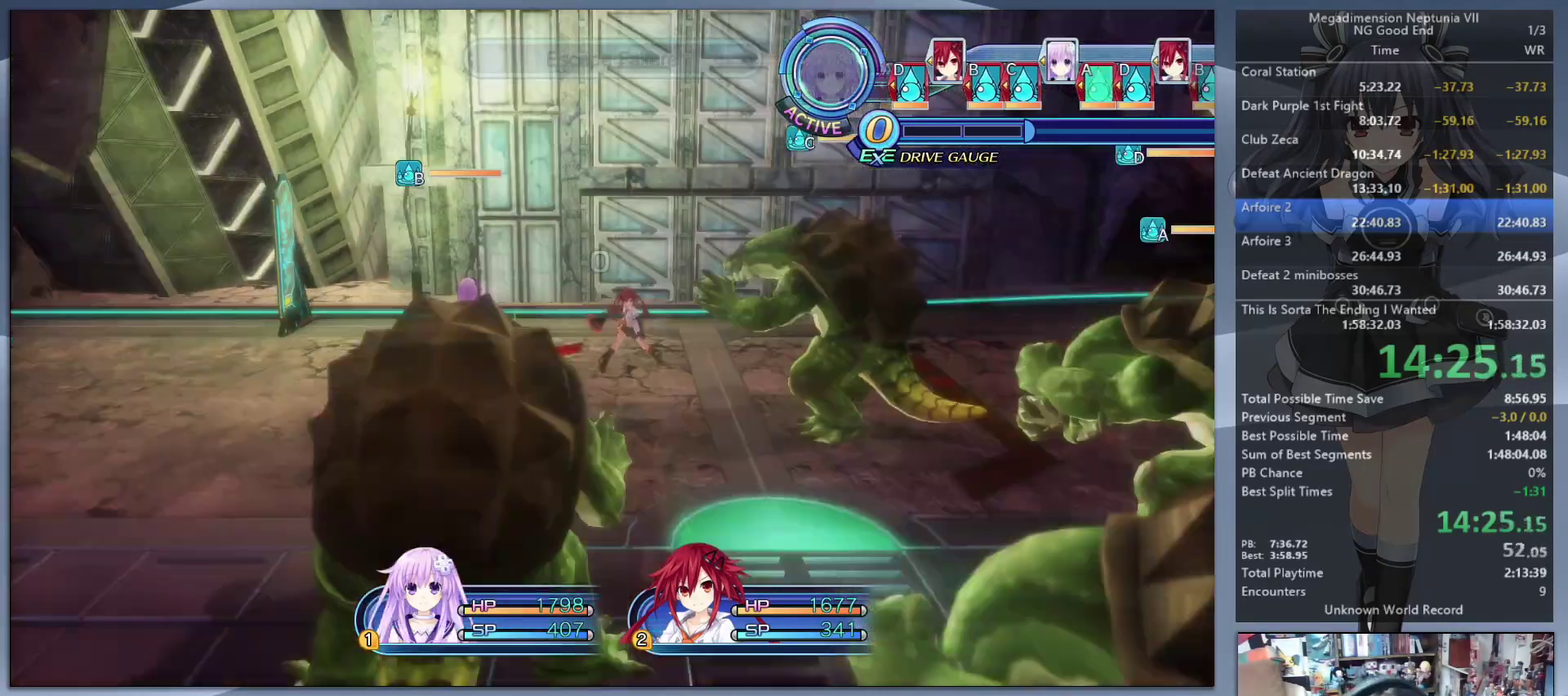
{"buttons": [], "left_stick": "center", "right_stick": "center", "events": [[33, "CIRCLE", "up"]]}
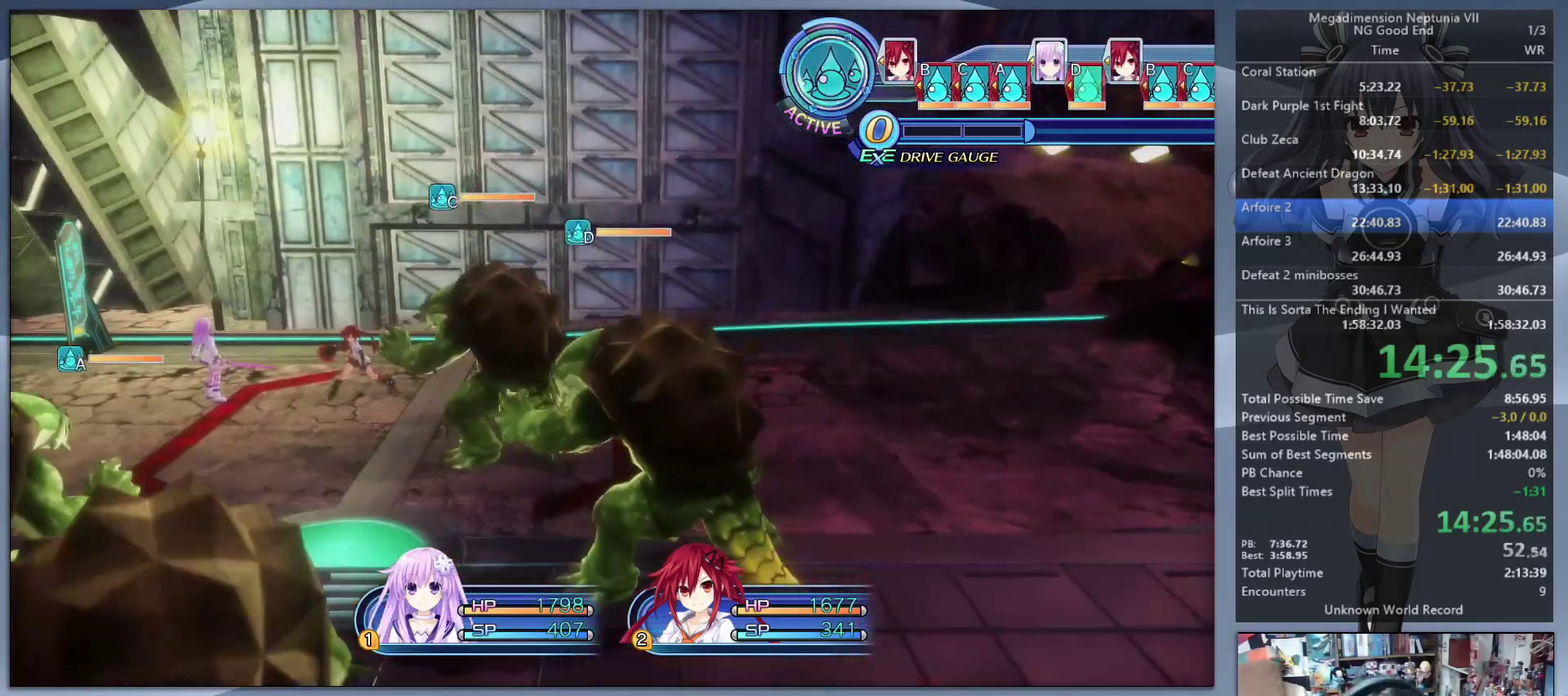
{"buttons": [], "left_stick": "center", "right_stick": "center", "events": []}
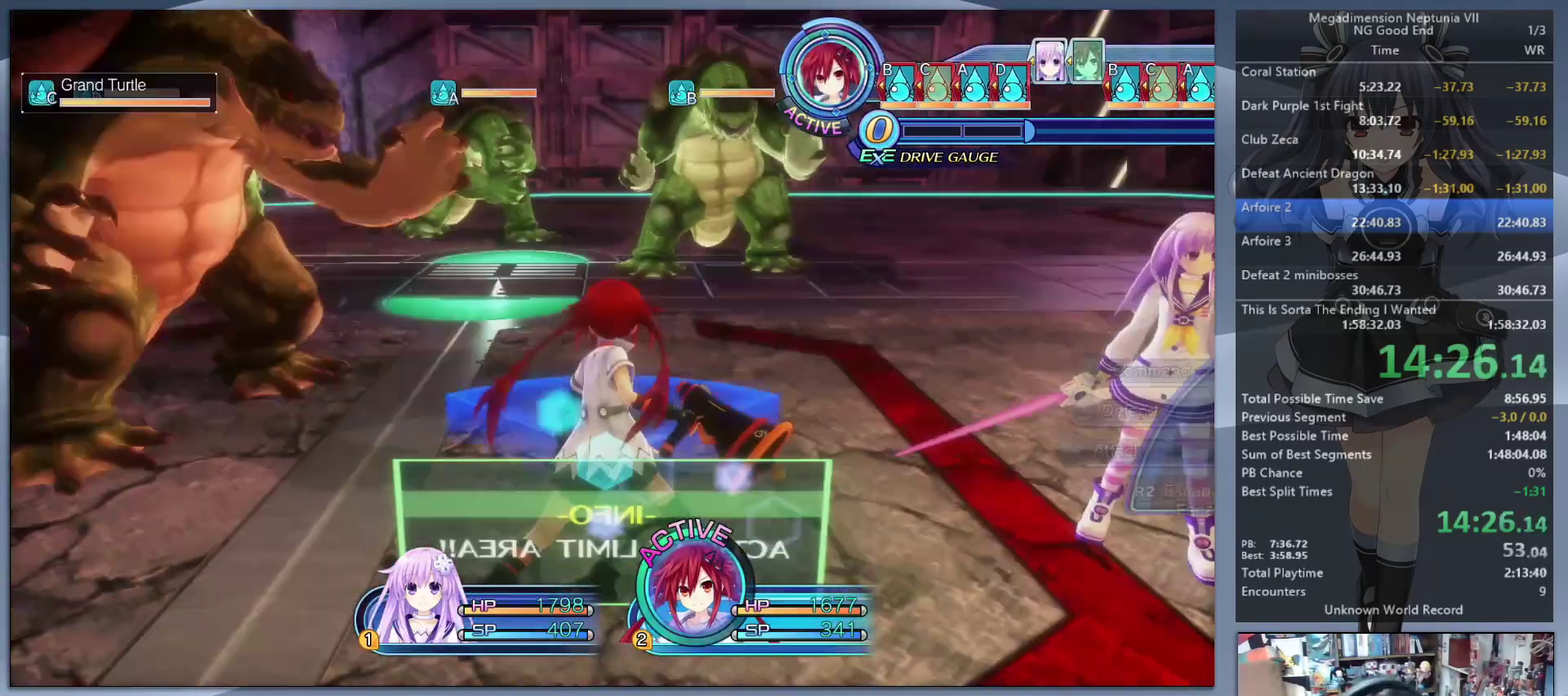
{"buttons": [], "left_stick": "center", "right_stick": "center", "events": [[333, "CIRCLE", "down"], [500, "CIRCLE", "up"]]}
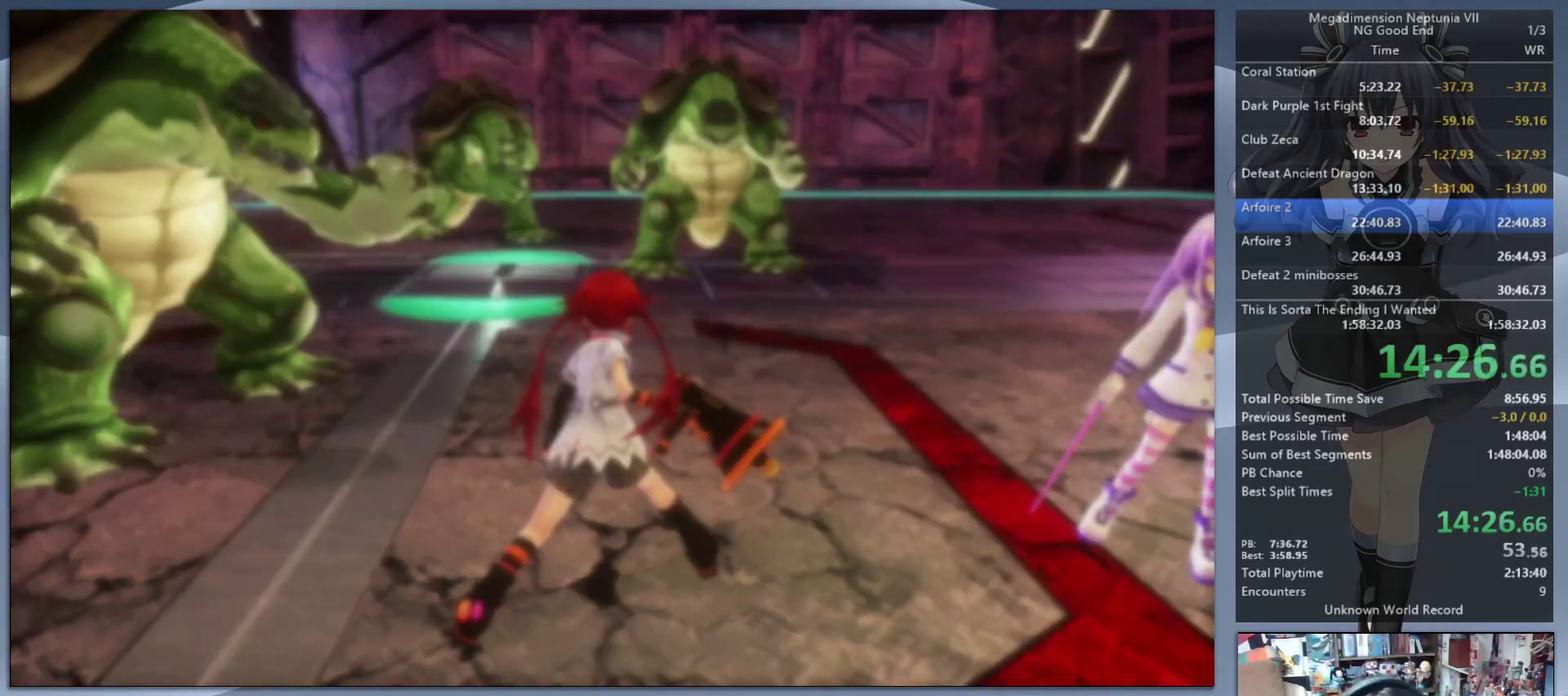
{"buttons": [], "left_stick": "center", "right_stick": "center", "events": []}
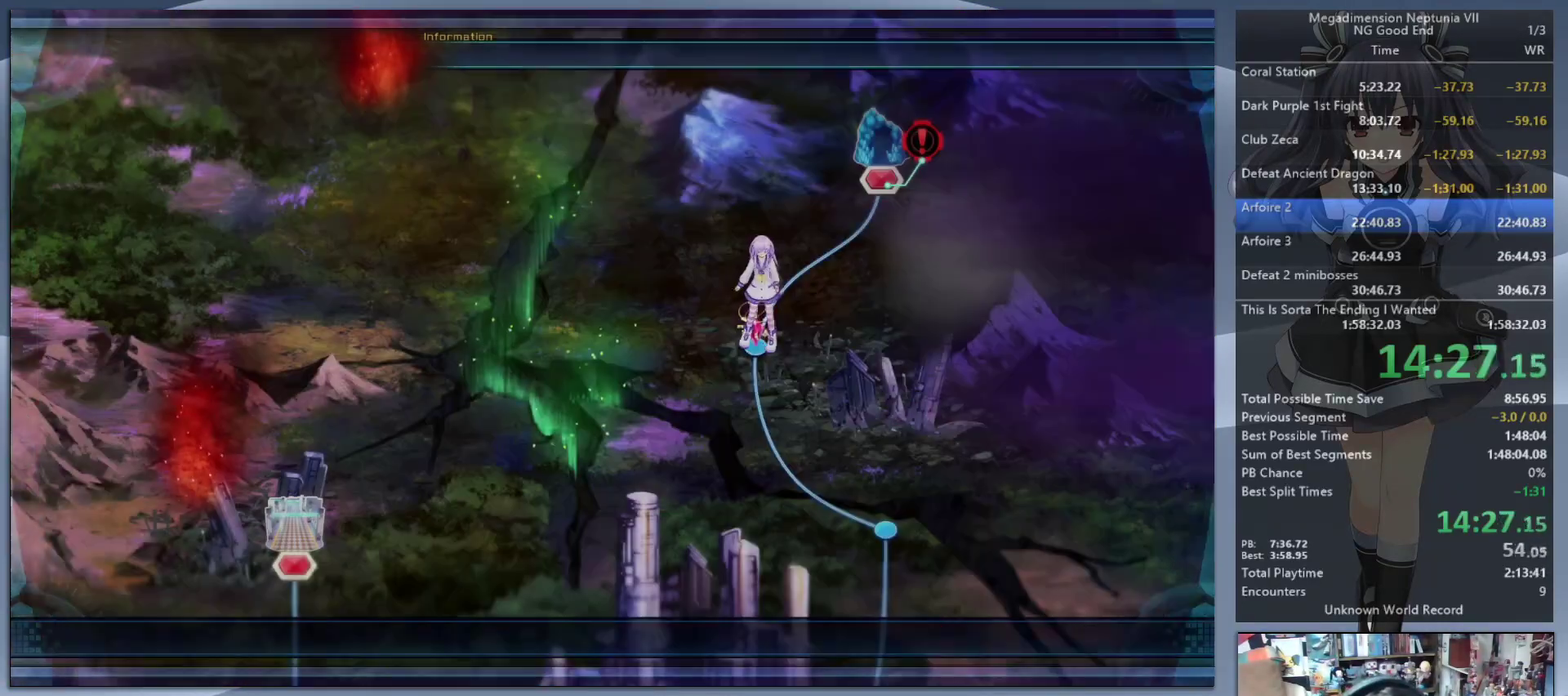
{"buttons": [], "left_stick": "up-right", "right_stick": "center", "events": [[300, "left_stick", "up-right"]]}
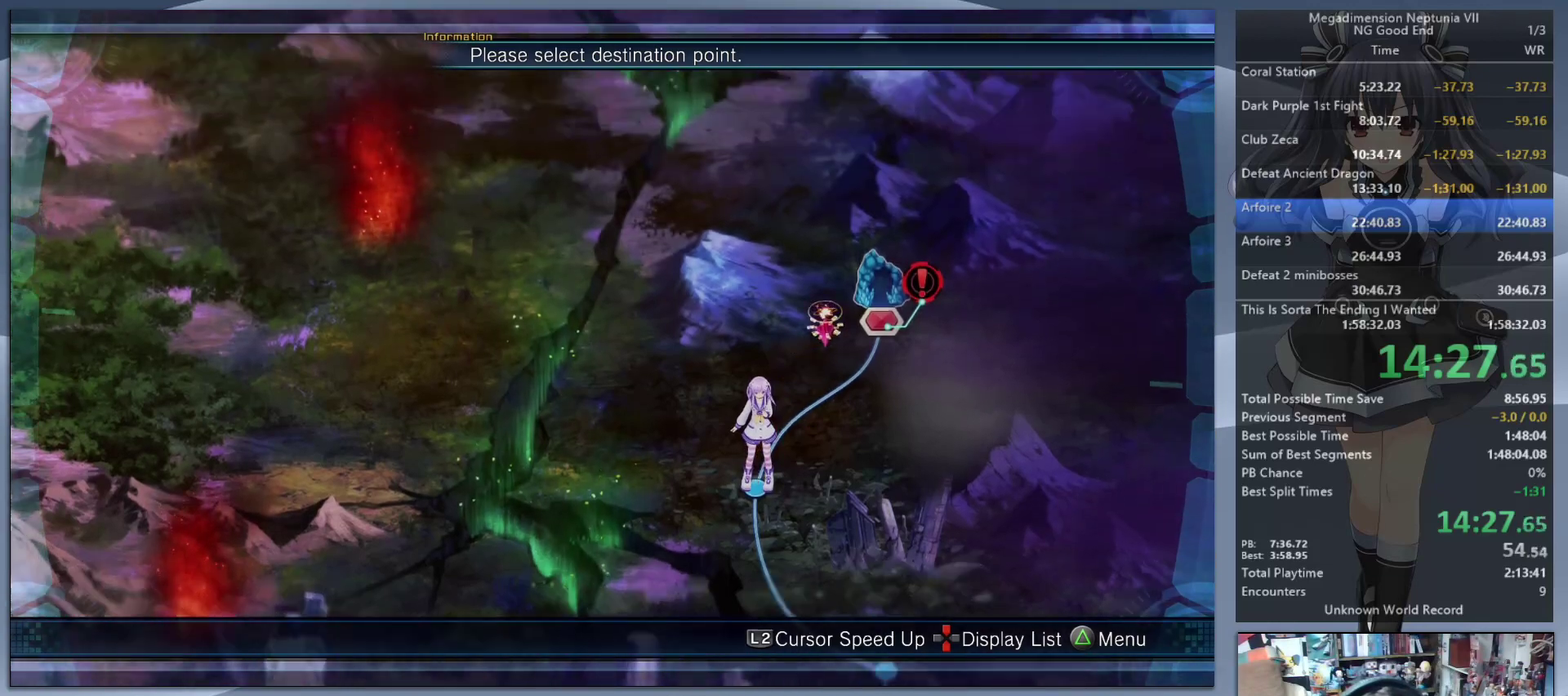
{"buttons": [], "left_stick": "center", "right_stick": "center", "events": [[33, "CROSS", "down"], [33, "left_stick", "center"], [167, "CROSS", "up"], [333, "CROSS", "down"], [467, "CROSS", "up"]]}
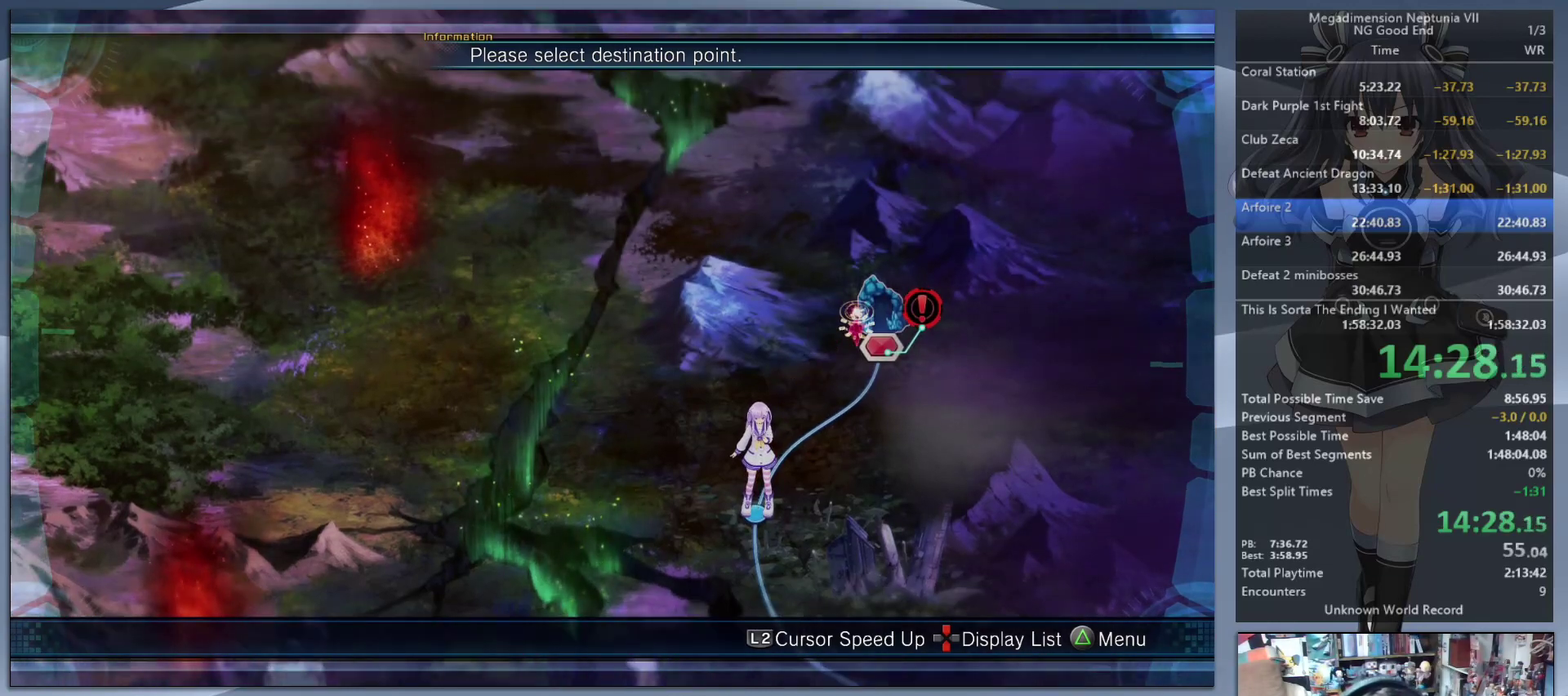
{"buttons": [], "left_stick": "center", "right_stick": "center", "events": [[67, "left_stick", "right"], [133, "CROSS", "down"], [133, "left_stick", "center"], [267, "CROSS", "up"]]}
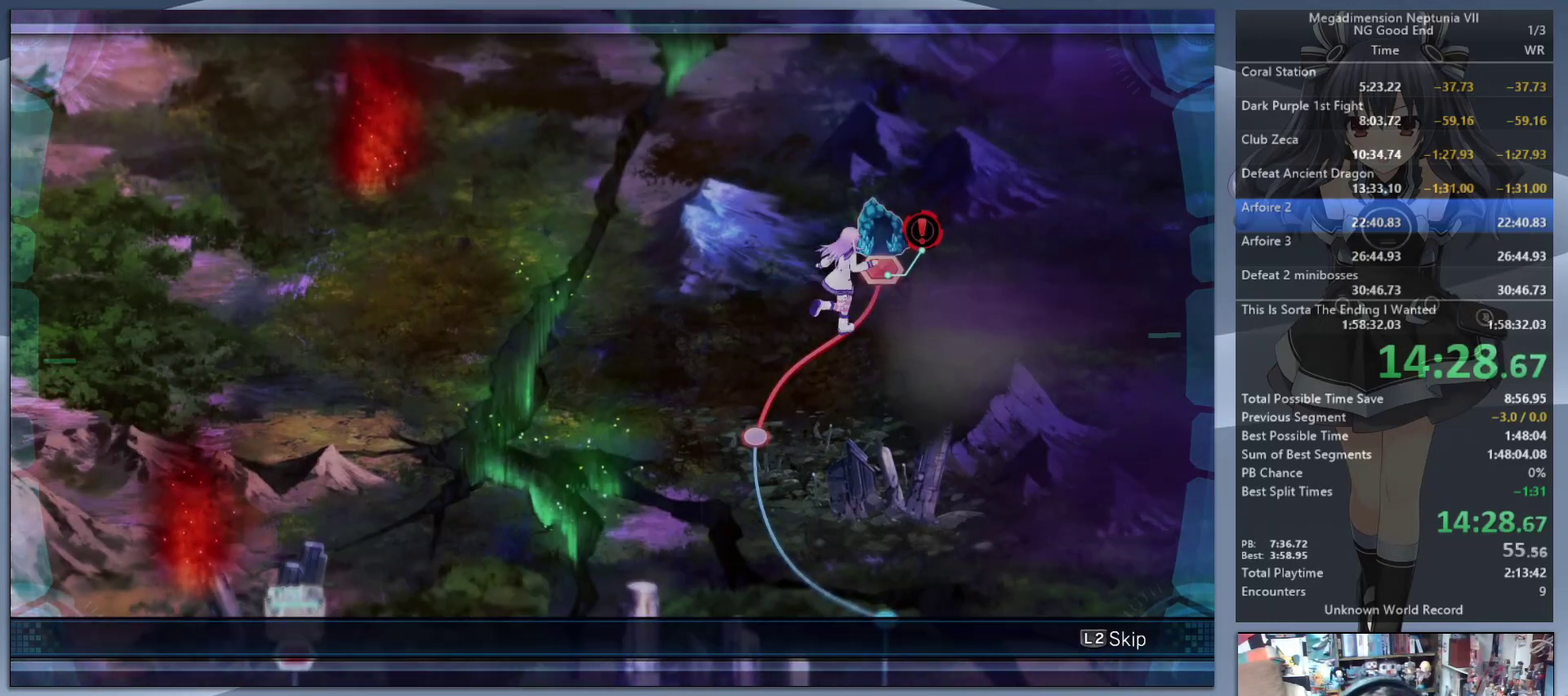
{"buttons": ["TRIANGLE"], "left_stick": "center", "right_stick": "center", "events": [[400, "TRIANGLE", "down"]]}
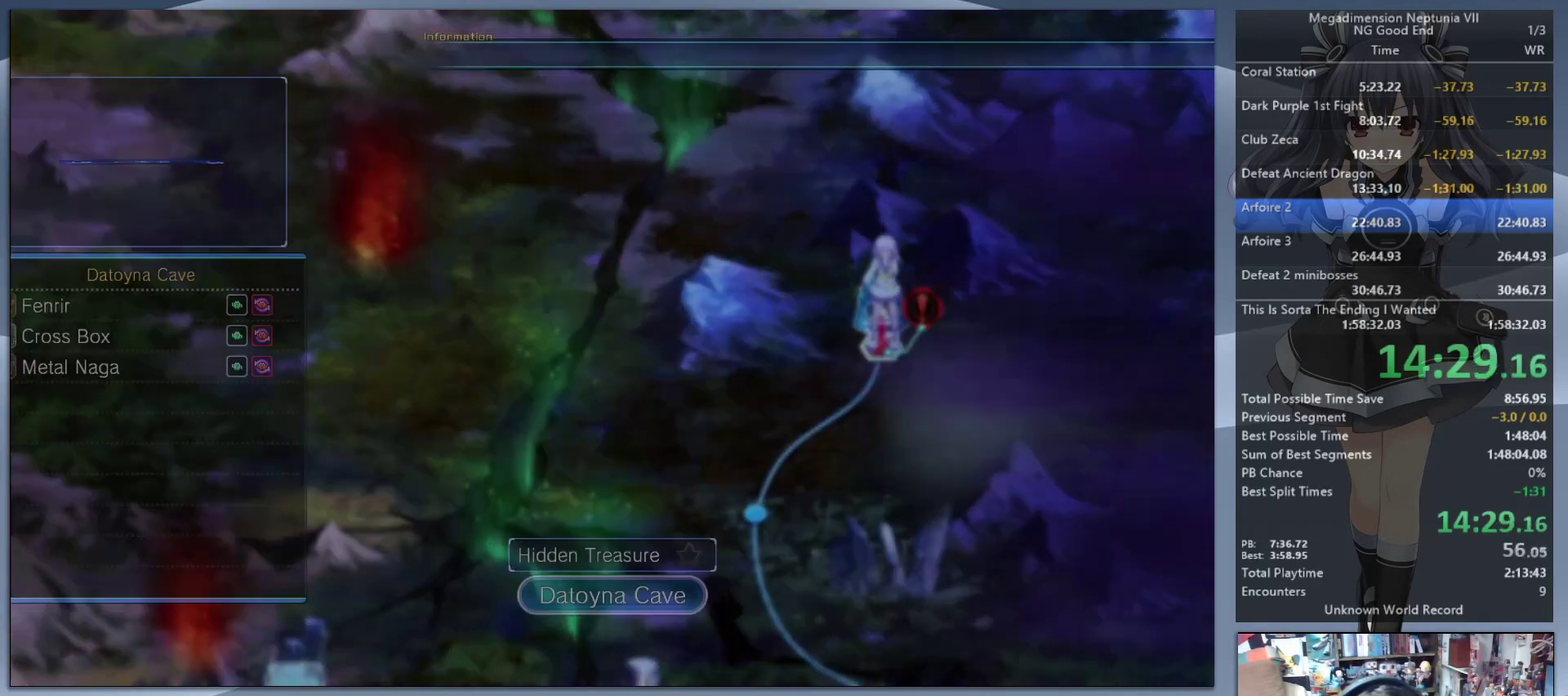
{"buttons": [], "left_stick": "center", "right_stick": "center", "events": [[33, "TRIANGLE", "up"], [333, "DPAD_UP", "down"], [400, "CROSS", "down"], [400, "DPAD_UP", "up"], [500, "CROSS", "up"]]}
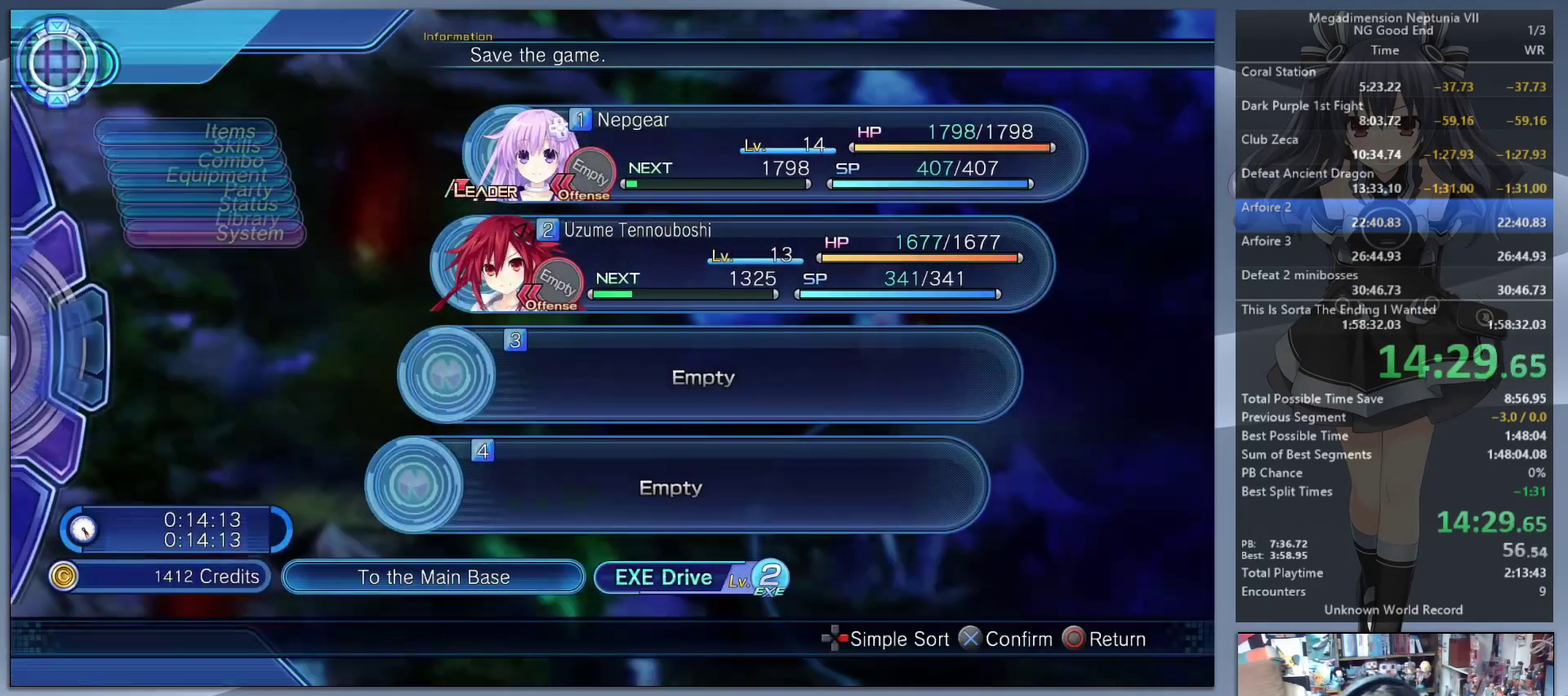
{"buttons": ["CROSS"], "left_stick": "center", "right_stick": "center", "events": [[67, "CROSS", "down"], [133, "CROSS", "up"], [200, "CROSS", "down"], [300, "CROSS", "up"], [367, "CROSS", "down"], [433, "CROSS", "up"], [500, "CROSS", "down"]]}
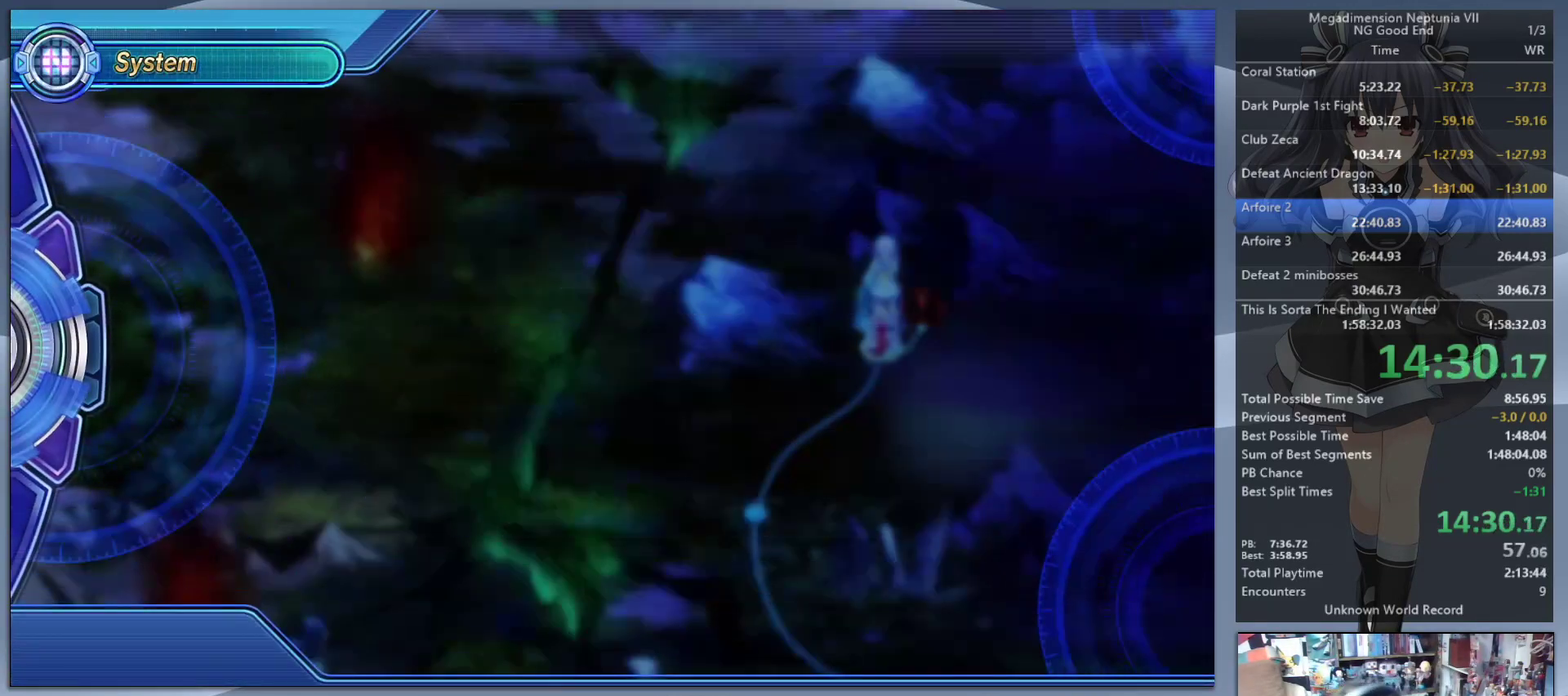
{"buttons": [], "left_stick": "center", "right_stick": "center", "events": [[133, "CROSS", "up"], [200, "CROSS", "down"], [300, "CROSS", "up"], [367, "CROSS", "down"], [467, "CROSS", "up"]]}
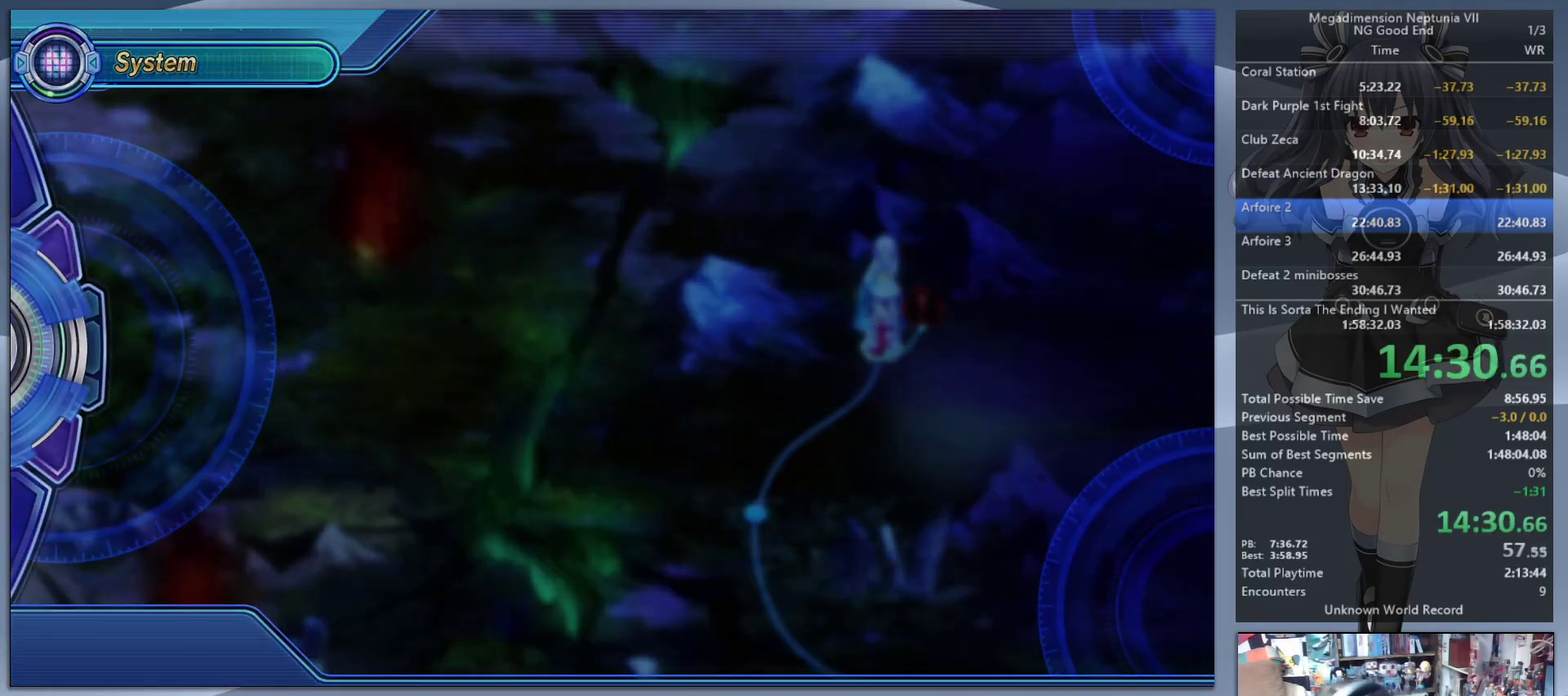
{"buttons": ["CROSS"], "left_stick": "center", "right_stick": "center", "events": [[200, "CROSS", "down"], [267, "CROSS", "up"], [333, "CROSS", "down"]]}
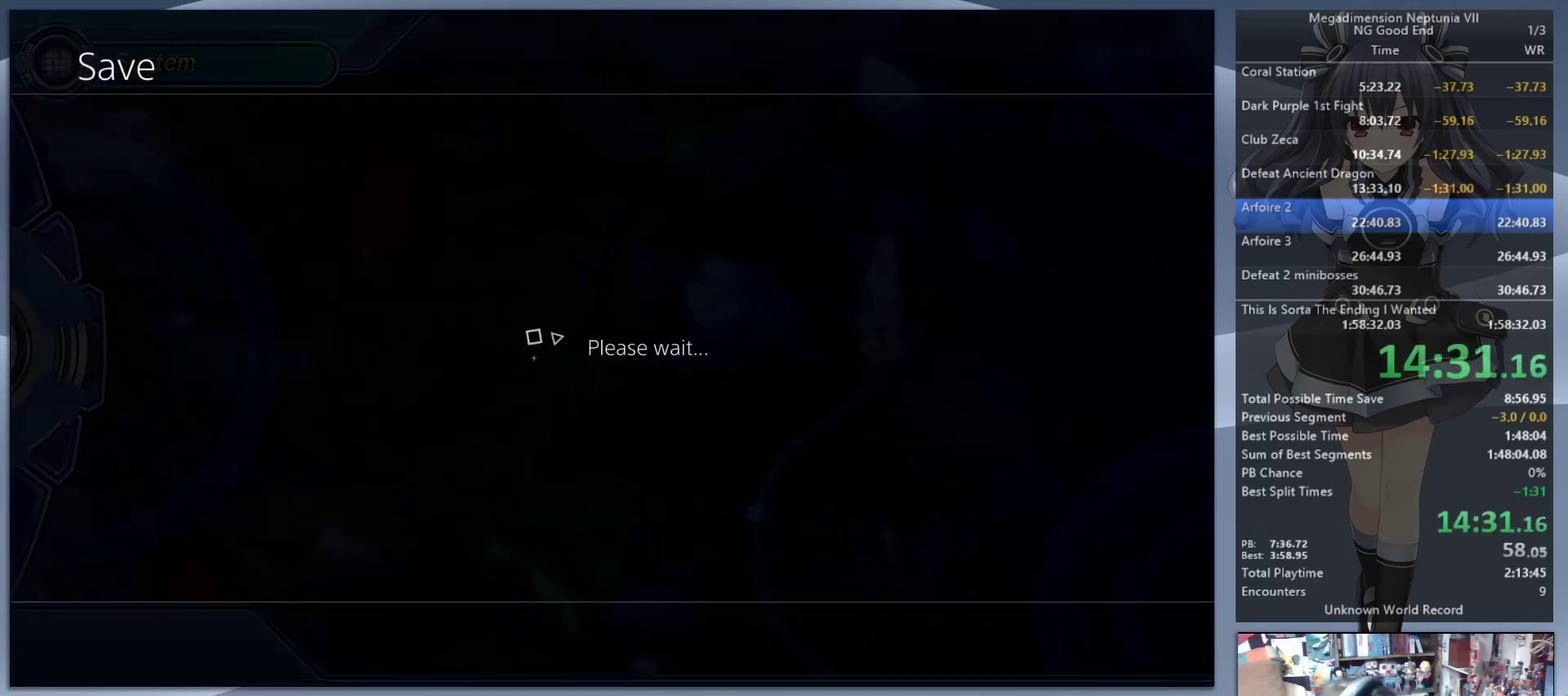
{"buttons": ["CROSS"], "left_stick": "center", "right_stick": "center", "events": [[267, "CROSS", "up"], [333, "CROSS", "down"]]}
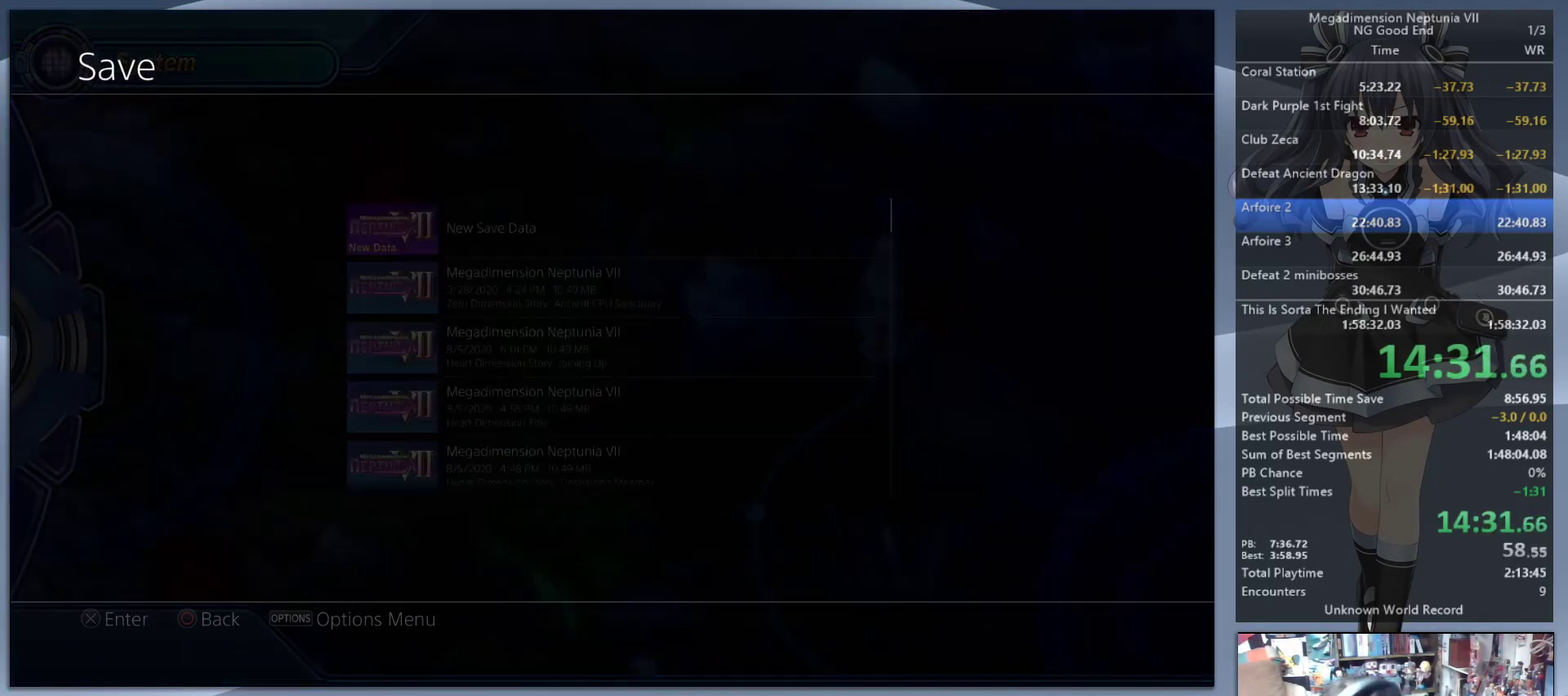
{"buttons": ["CROSS"], "left_stick": "center", "right_stick": "center", "events": [[100, "CROSS", "up"], [167, "CROSS", "down"], [233, "CROSS", "up"], [333, "CROSS", "down"], [433, "CROSS", "up"], [500, "CROSS", "down"]]}
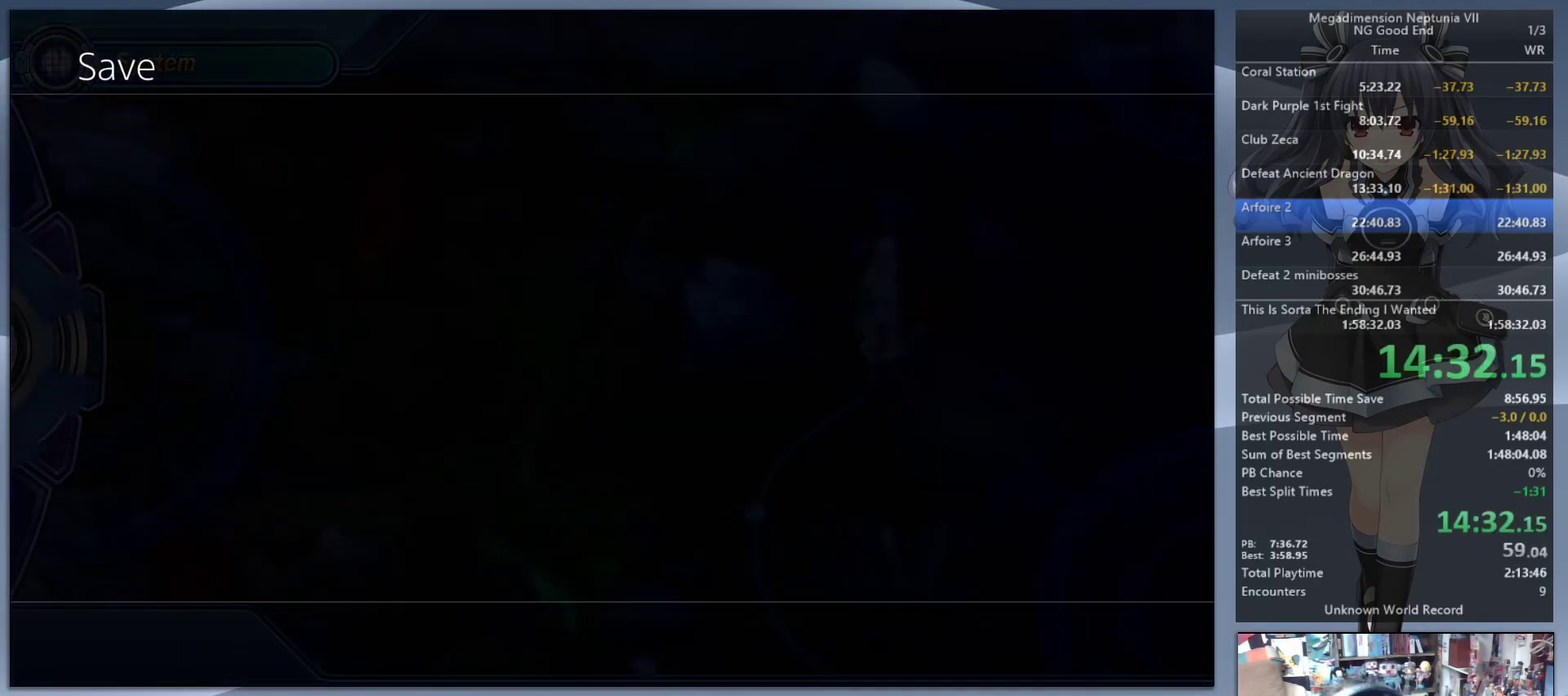
{"buttons": [], "left_stick": "center", "right_stick": "center", "events": [[133, "CROSS", "up"]]}
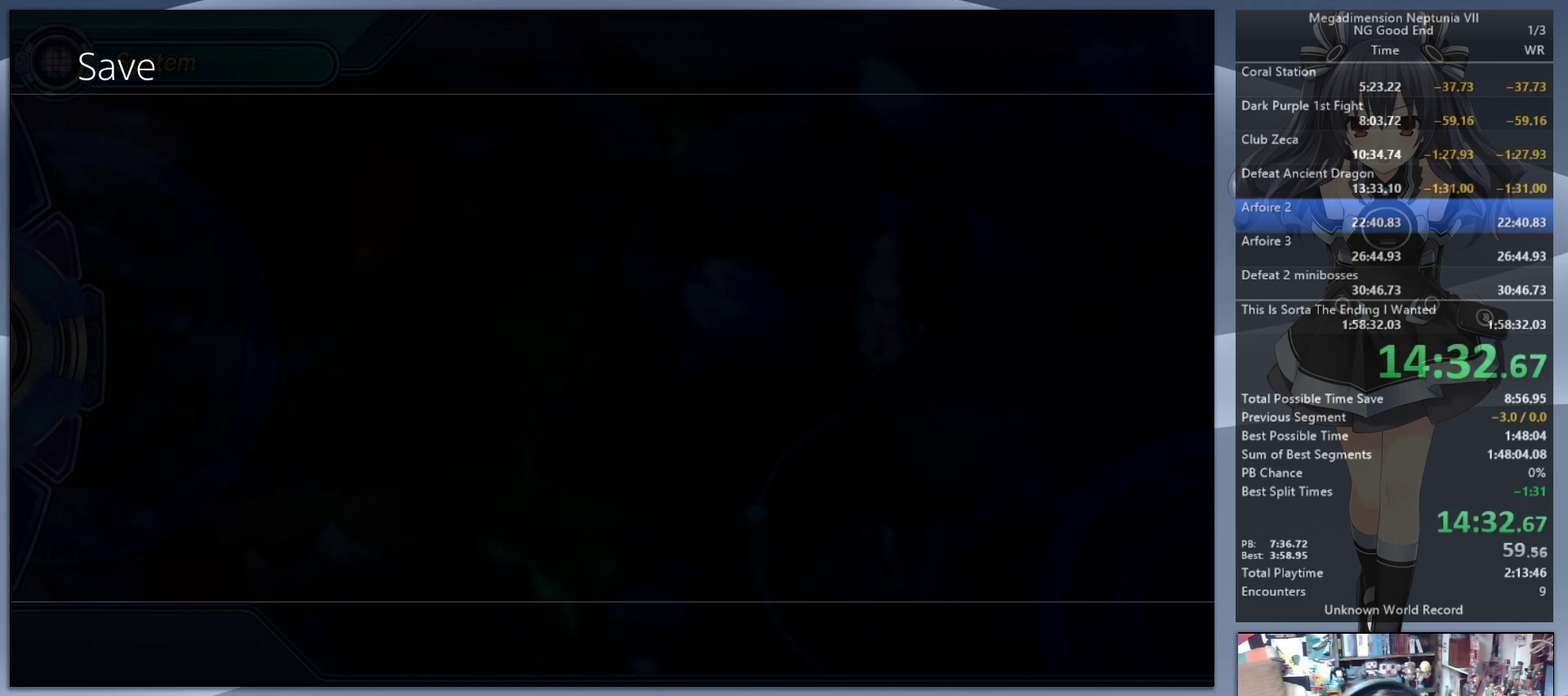
{"buttons": [], "left_stick": "center", "right_stick": "center", "events": []}
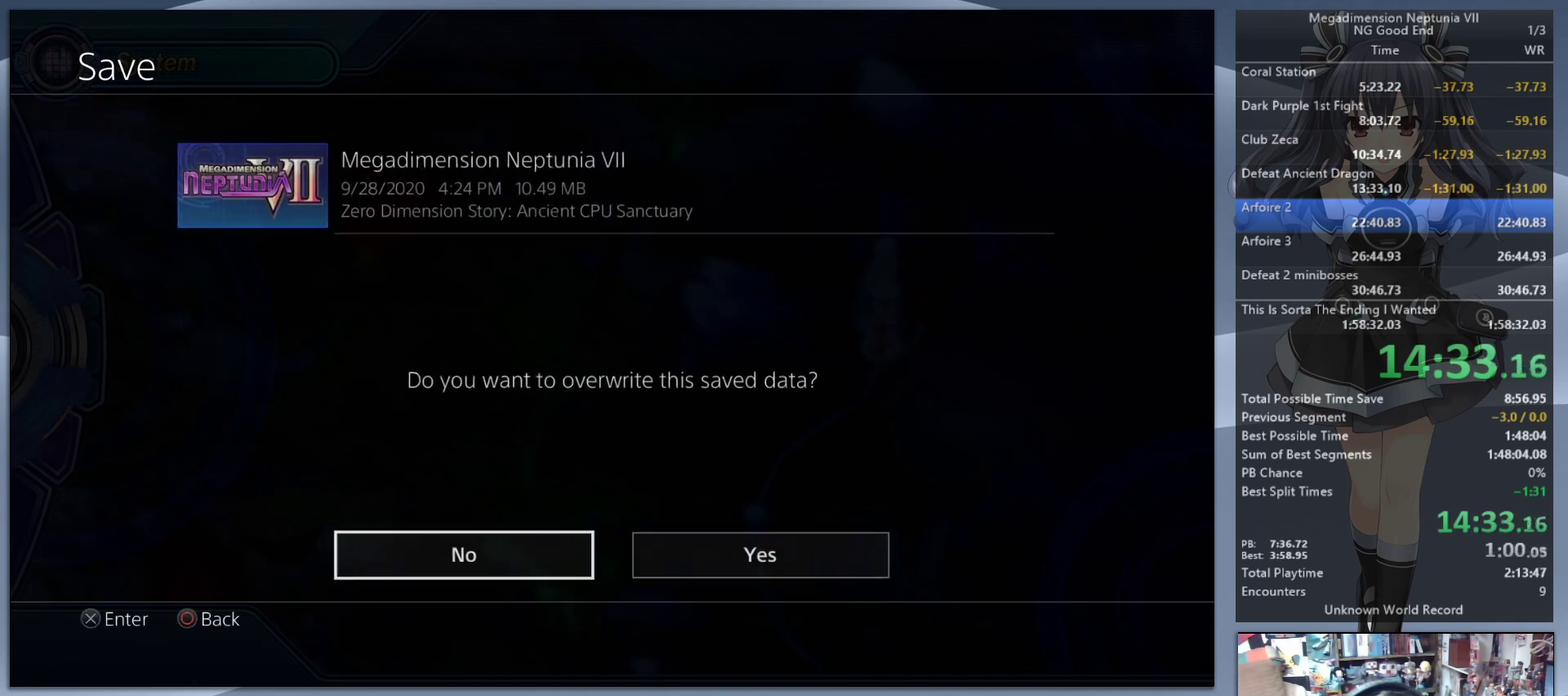
{"buttons": [], "left_stick": "center", "right_stick": "center", "events": [[133, "DPAD_RIGHT", "down"], [233, "DPAD_RIGHT", "up"], [267, "CROSS", "down"], [433, "CROSS", "up"]]}
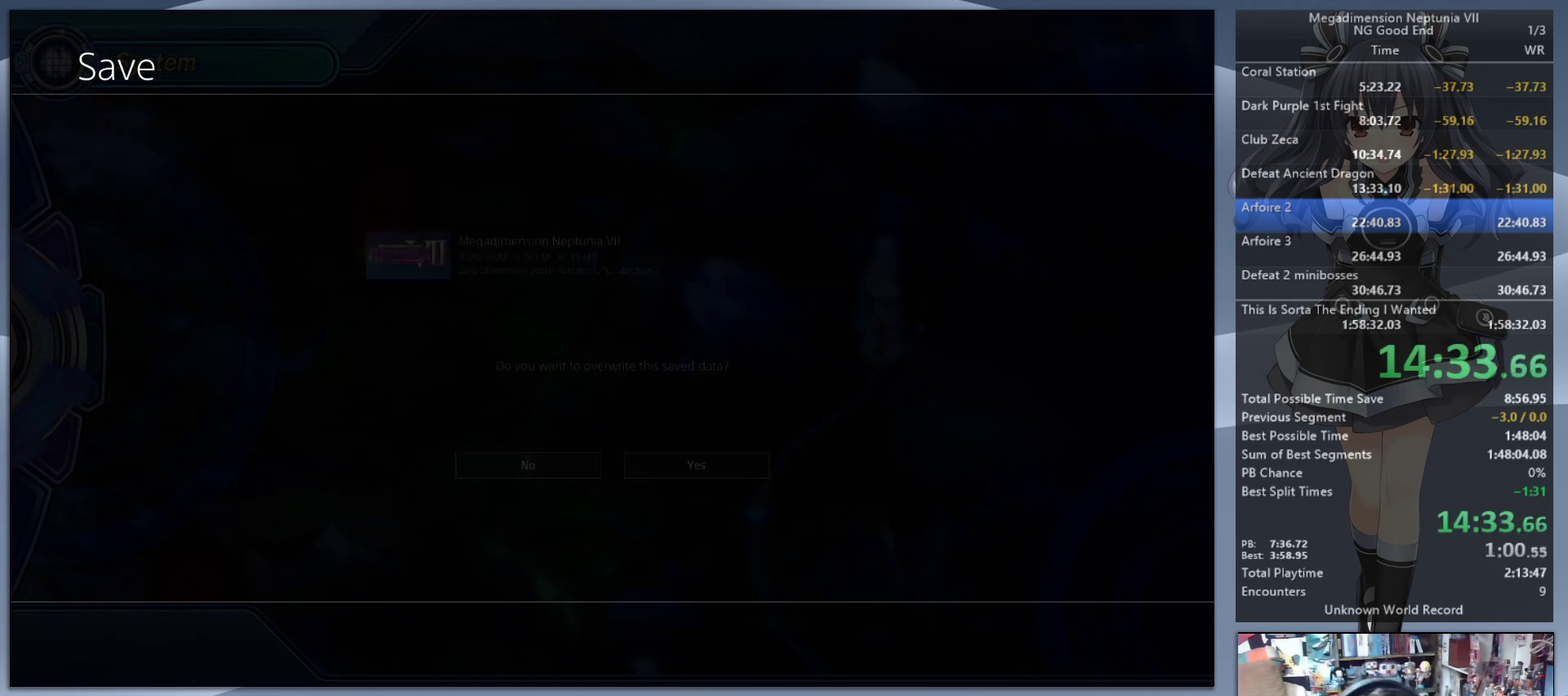
{"buttons": [], "left_stick": "center", "right_stick": "center", "events": []}
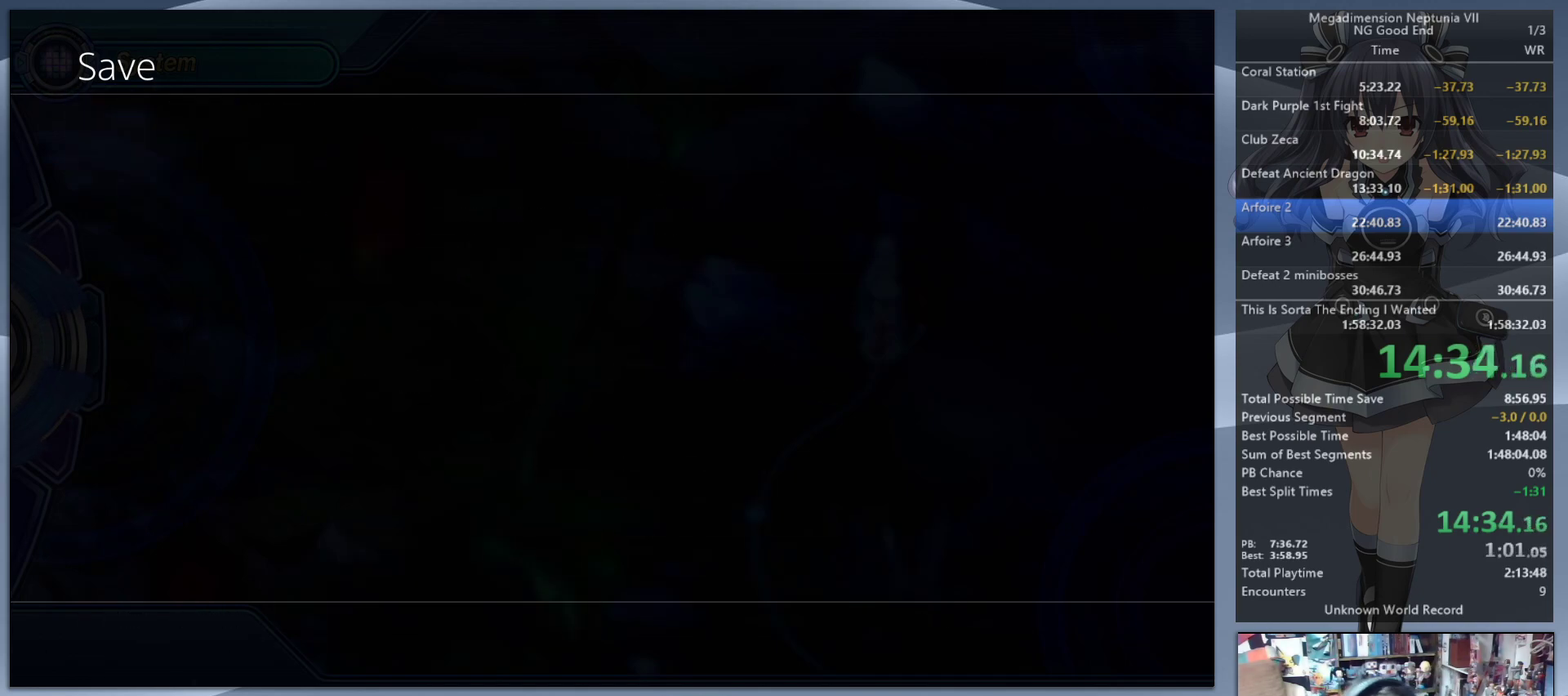
{"buttons": [], "left_stick": "center", "right_stick": "center", "events": []}
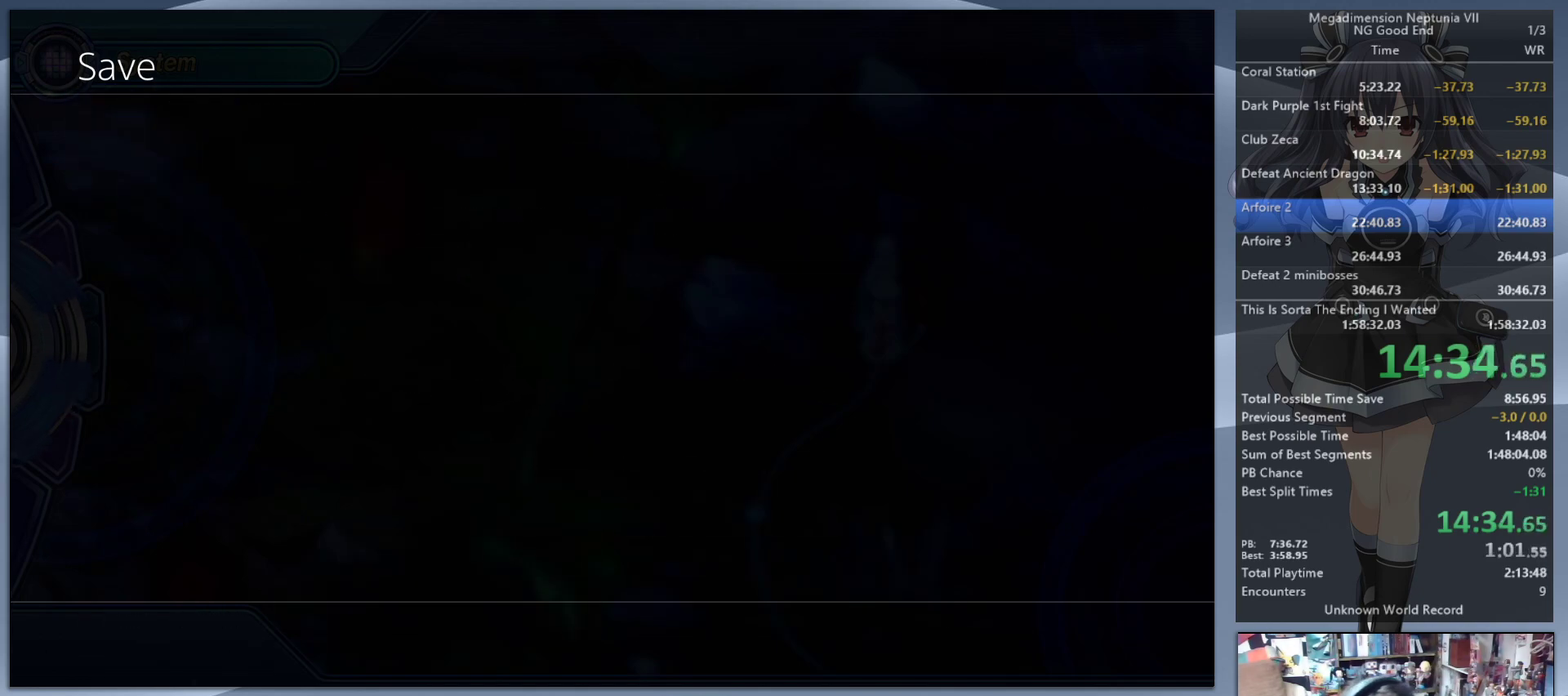
{"buttons": [], "left_stick": "center", "right_stick": "center", "events": []}
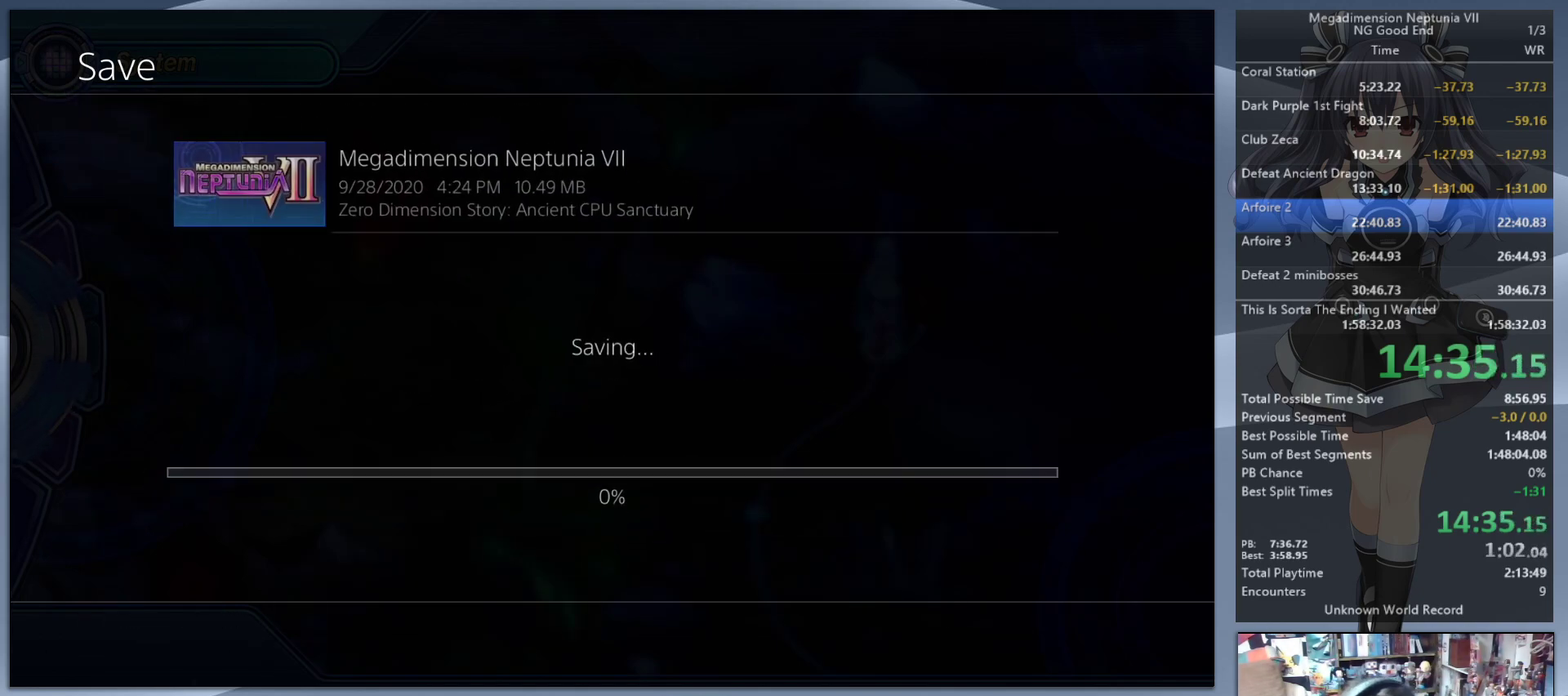
{"buttons": [], "left_stick": "center", "right_stick": "center", "events": []}
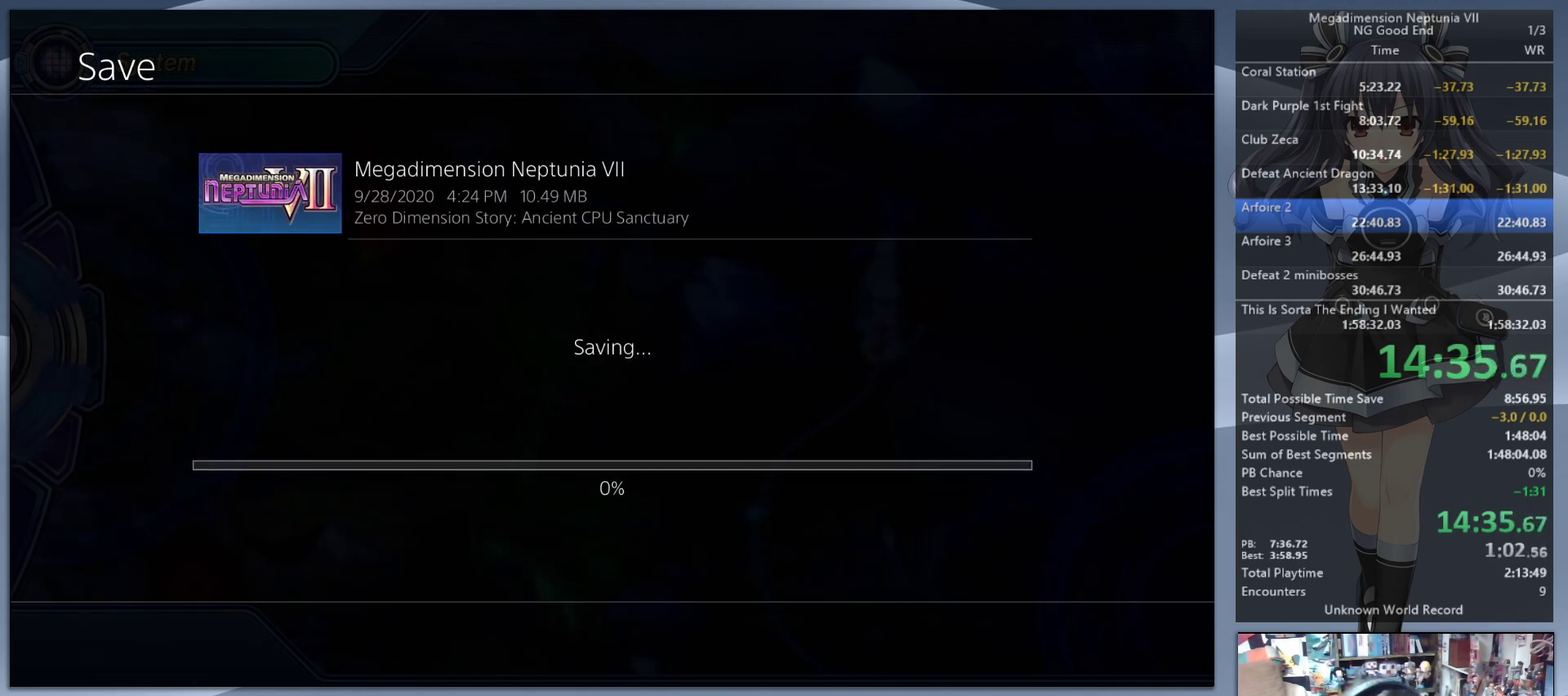
{"buttons": ["CIRCLE"], "left_stick": "center", "right_stick": "center", "events": [[67, "CIRCLE", "down"], [133, "CIRCLE", "up"], [200, "CIRCLE", "down"], [267, "CIRCLE", "up"], [333, "CIRCLE", "down"], [433, "CIRCLE", "up"], [500, "CIRCLE", "down"]]}
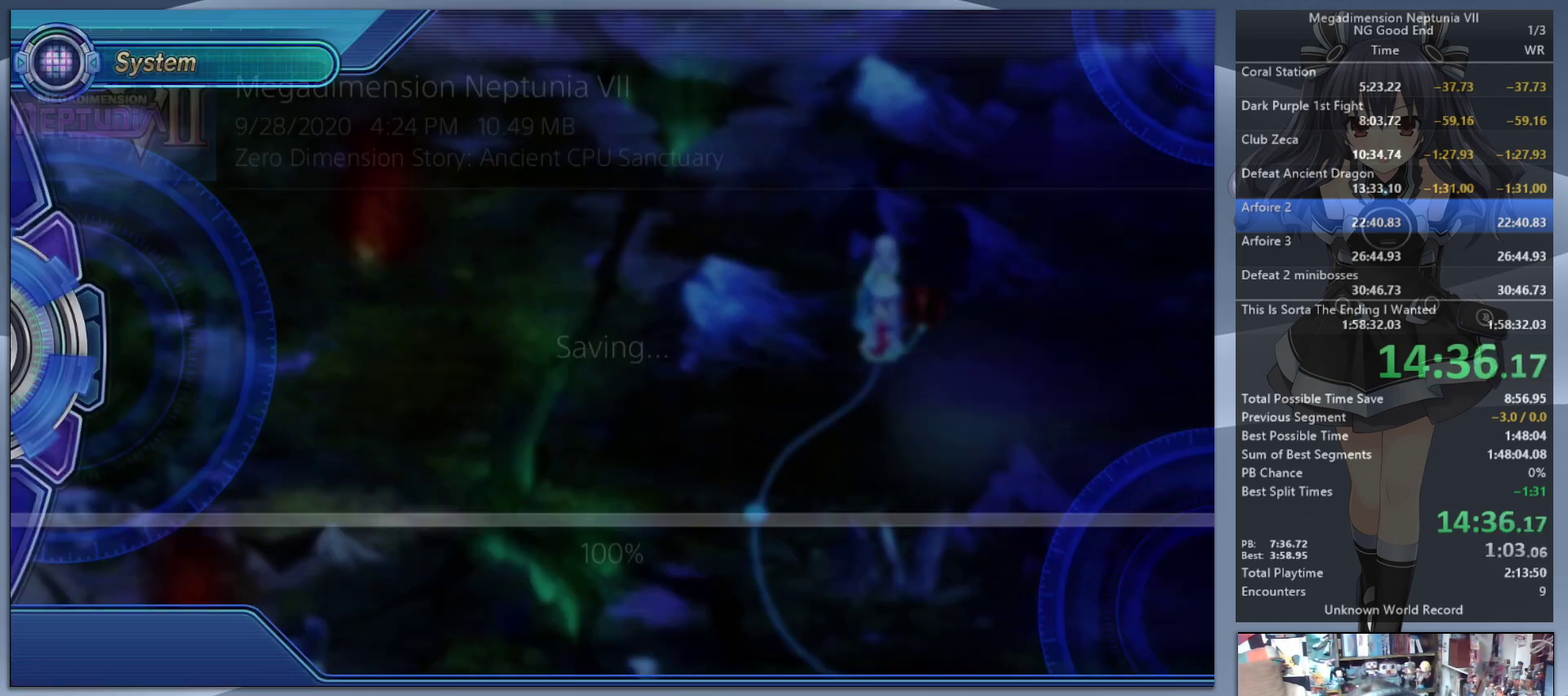
{"buttons": [], "left_stick": "center", "right_stick": "center", "events": [[67, "CIRCLE", "up"], [133, "CIRCLE", "down"], [200, "CIRCLE", "up"], [267, "CIRCLE", "down"], [333, "CIRCLE", "up"]]}
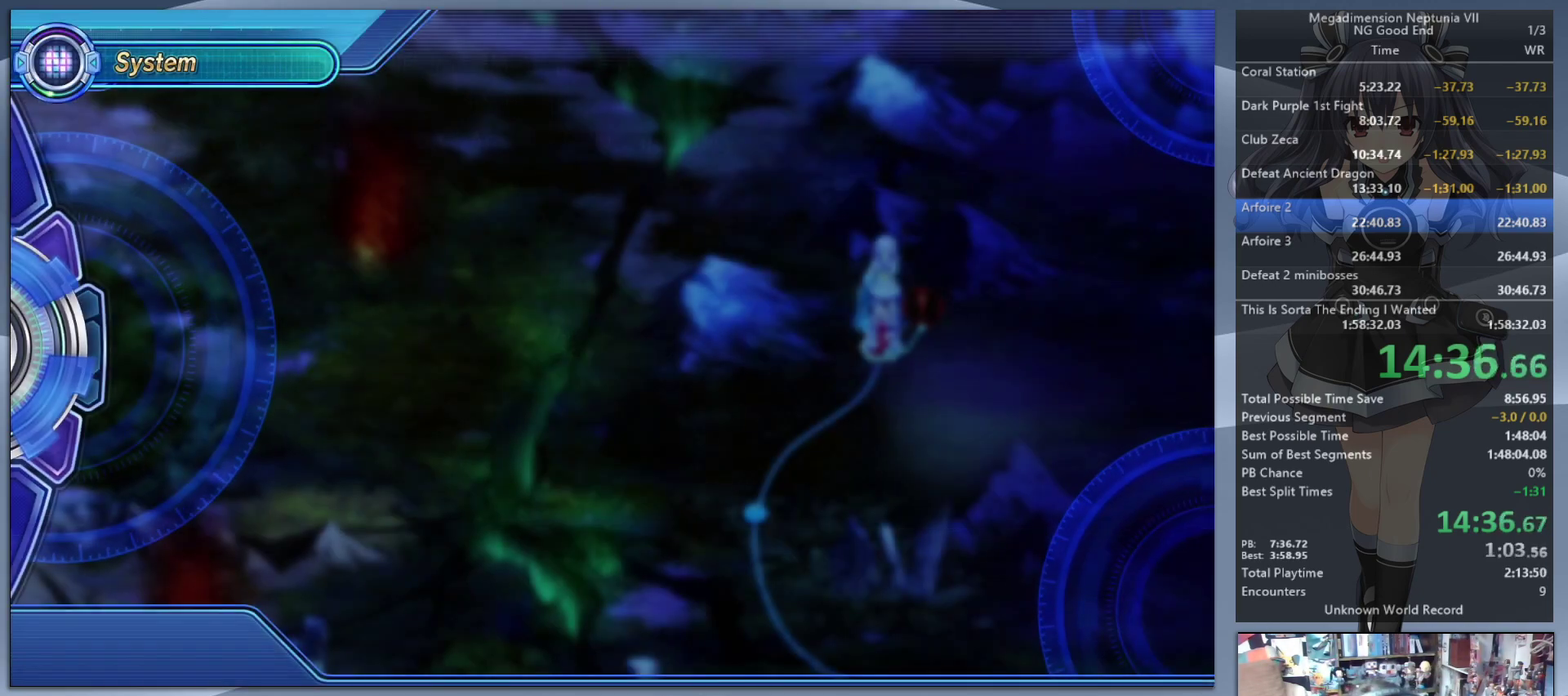
{"buttons": [], "left_stick": "center", "right_stick": "center", "events": [[167, "CIRCLE", "down"], [233, "CIRCLE", "up"], [300, "CIRCLE", "down"], [367, "CIRCLE", "up"], [433, "CIRCLE", "down"], [500, "CIRCLE", "up"]]}
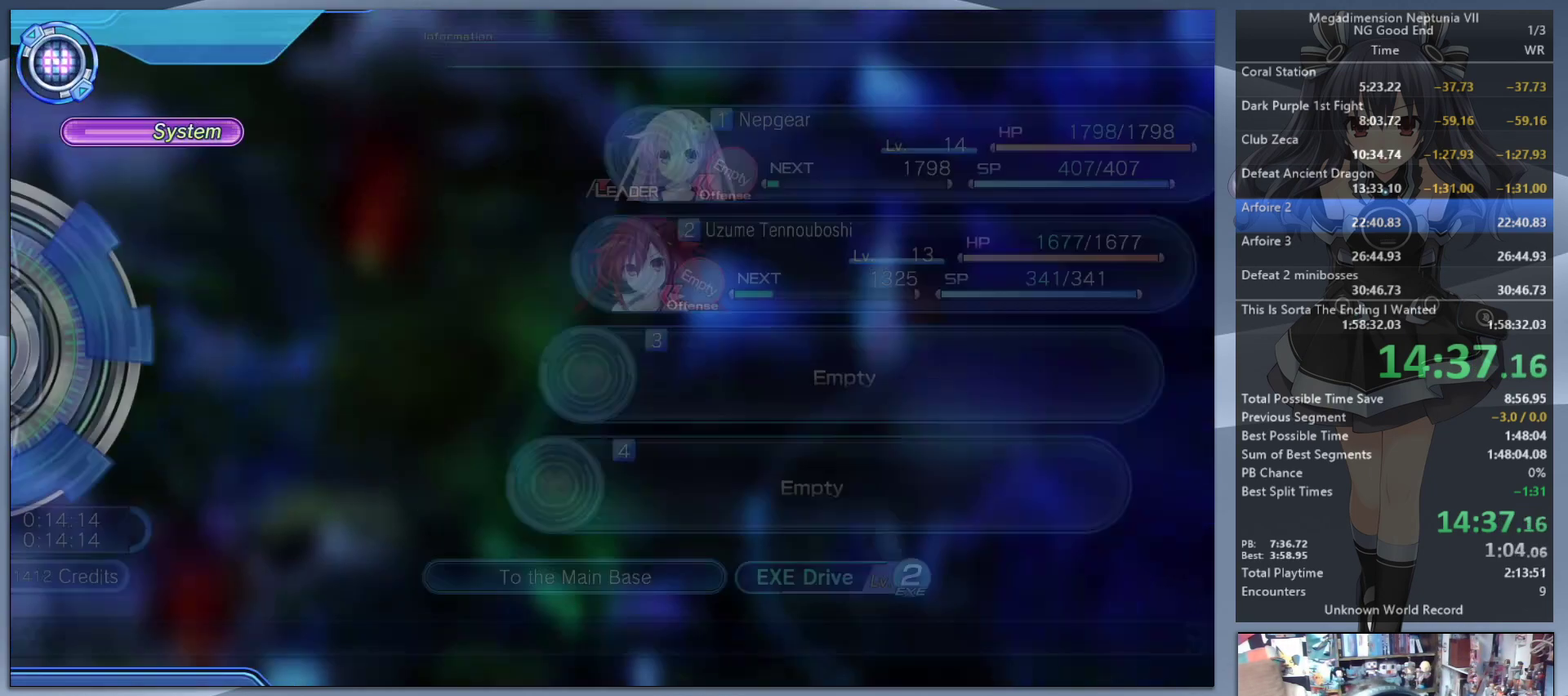
{"buttons": [], "left_stick": "center", "right_stick": "center", "events": [[333, "CROSS", "down"], [400, "CROSS", "up"]]}
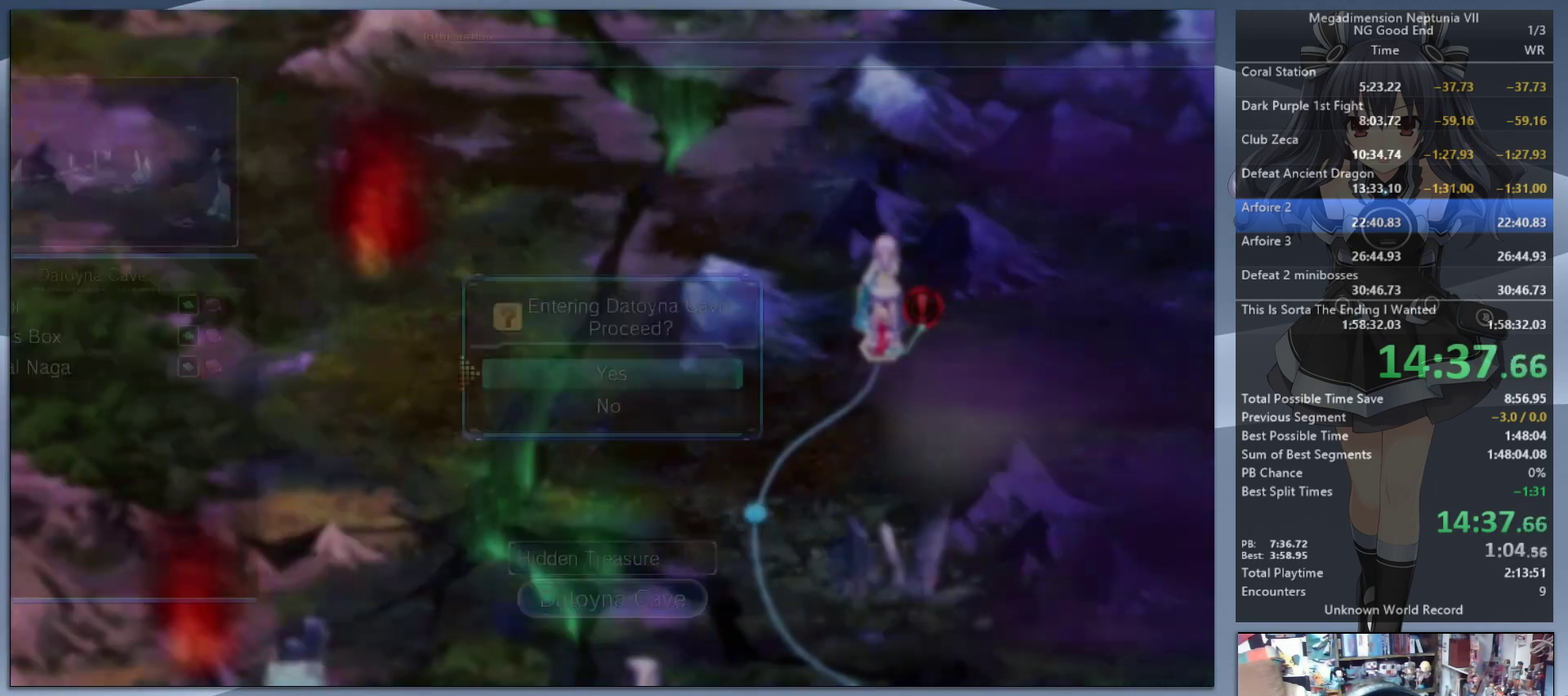
{"buttons": [], "left_stick": "center", "right_stick": "center", "events": []}